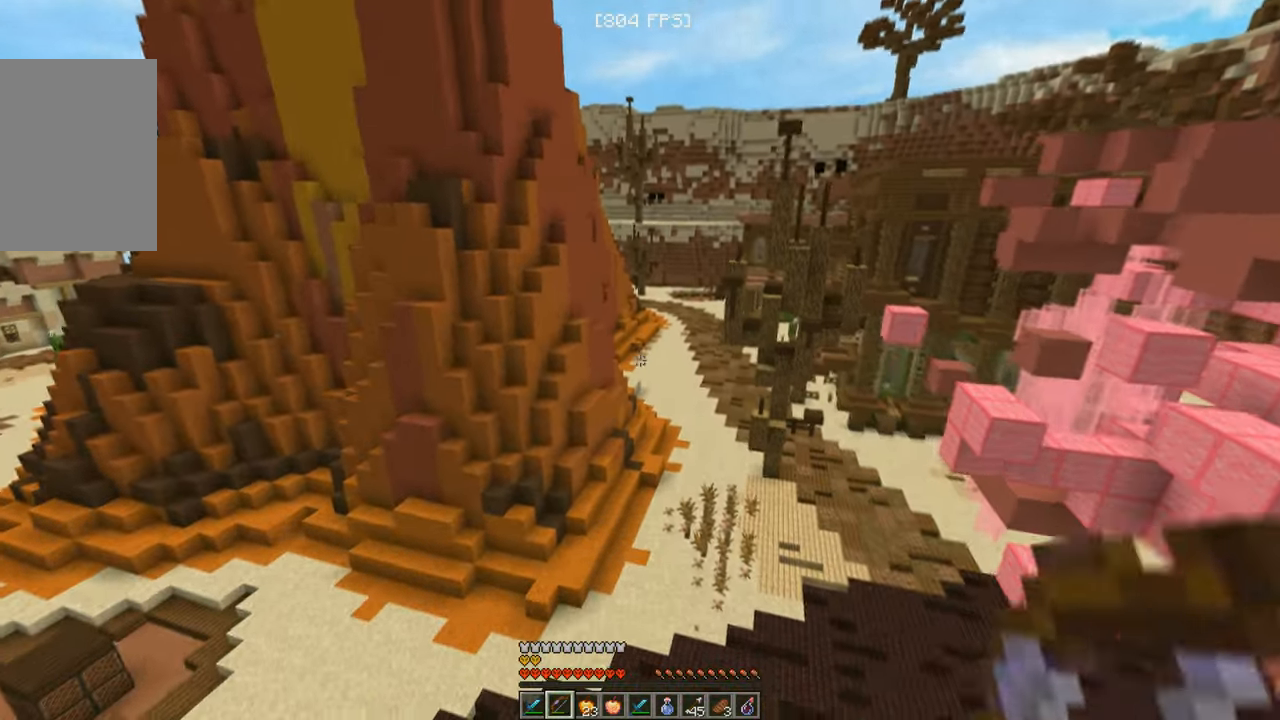
Gameplay with keyboard and mouse; each line is a JSON object with the keys and mouse buttons held at the frame after it. "events" lists presses ("down") and releases ("up") of "a", "d", "s", "w", "mouse_left" and "mouse_right" between this image and that frame as [ms after this image, input, new state], when the widget could be followed in between. "mouse_left", "mouse_right" = the "left", "right" buttons of the "mouse" list. No other keys are recorded. Fast repeated clicks can show as one long hold. Mouse movement is not recorded.
{"keys": ["d", "w"], "mouse": ["right"], "events": [[167, "mouse_right", "down"]]}
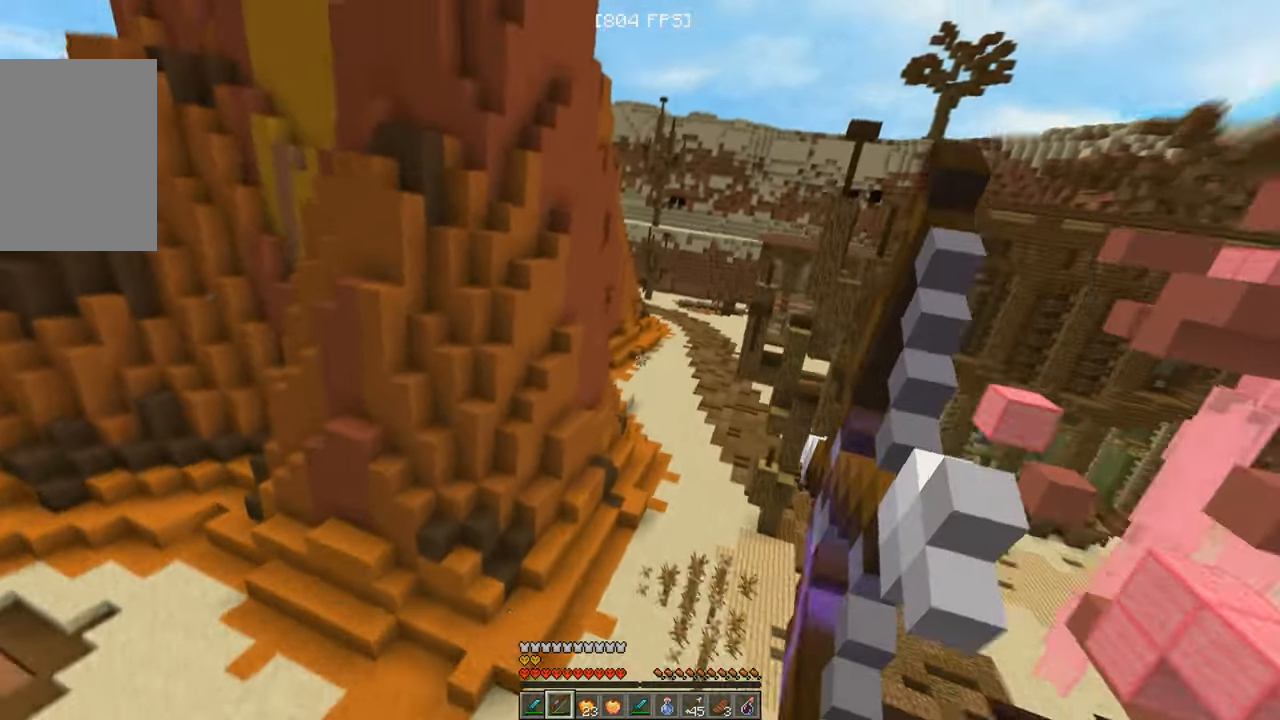
{"keys": ["d", "w"], "mouse": [], "events": [[333, "mouse_right", "up"]]}
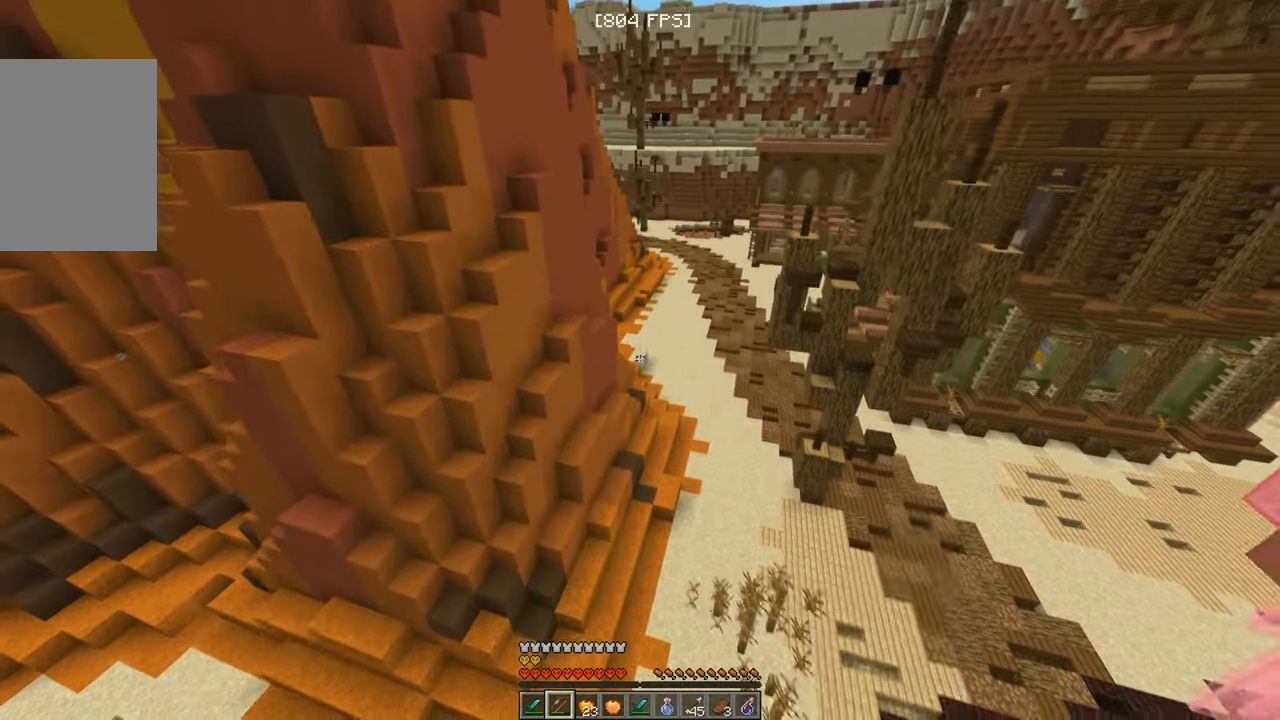
{"keys": ["d", "w"], "mouse": ["right"], "events": [[17, "mouse_right", "down"]]}
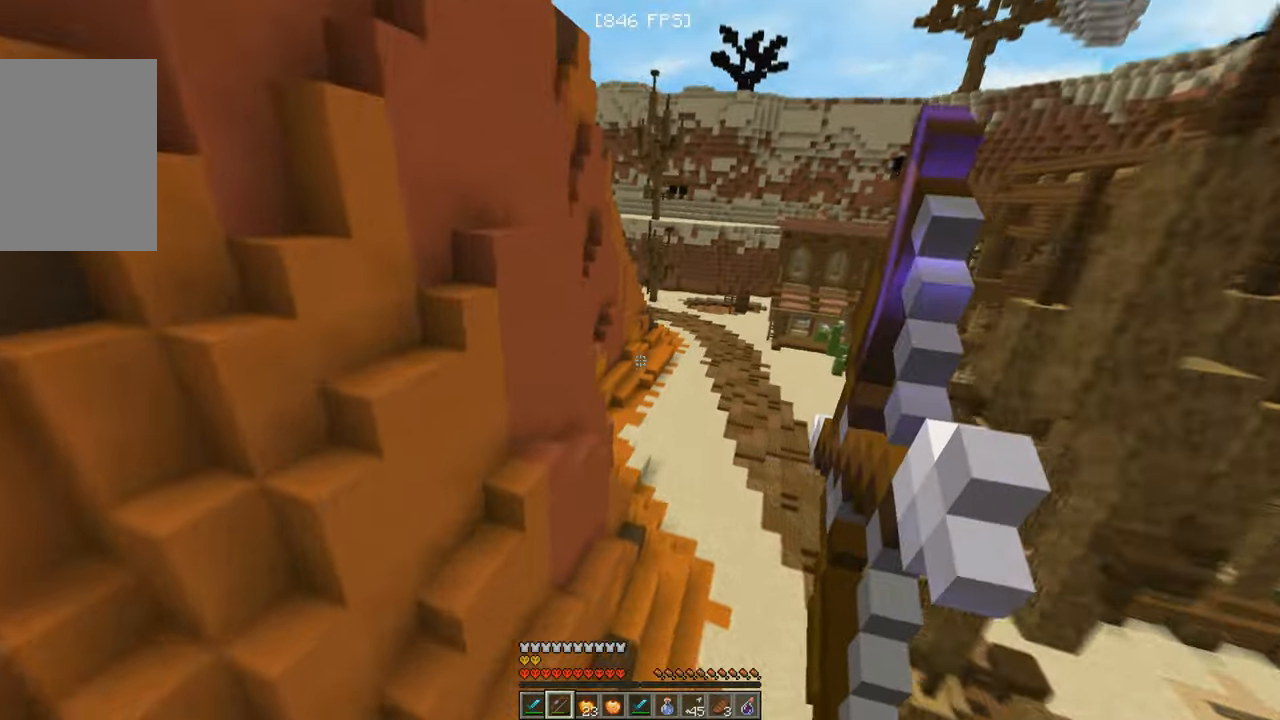
{"keys": ["d", "w"], "mouse": ["right"], "events": [[184, "mouse_right", "up"], [417, "mouse_right", "down"]]}
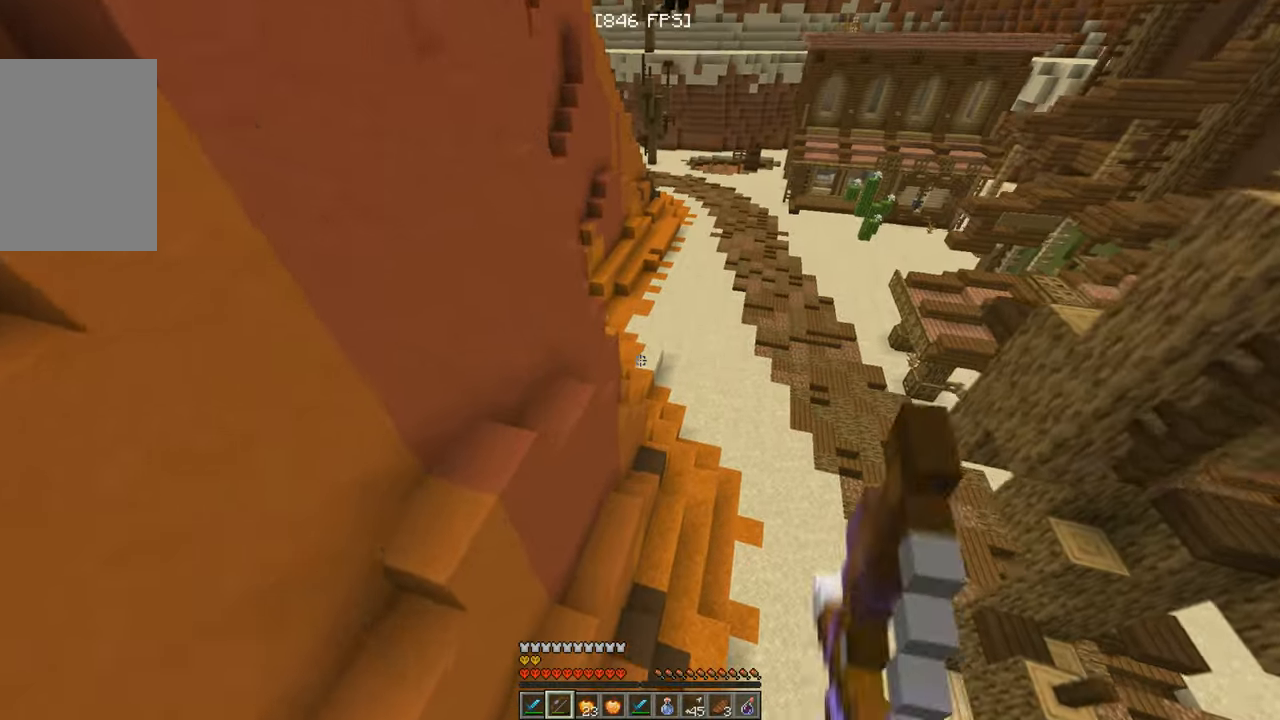
{"keys": ["d", "w"], "mouse": ["right"], "events": []}
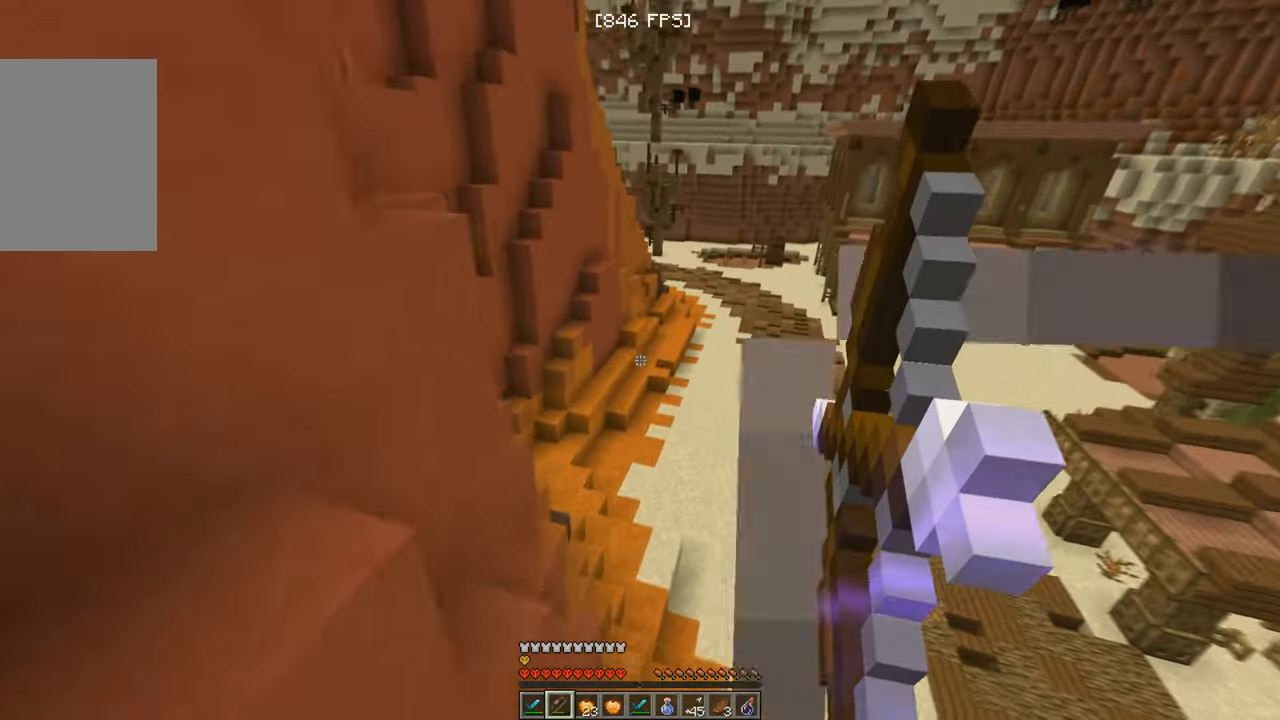
{"keys": ["d", "w"], "mouse": [], "events": [[67, "mouse_right", "up"]]}
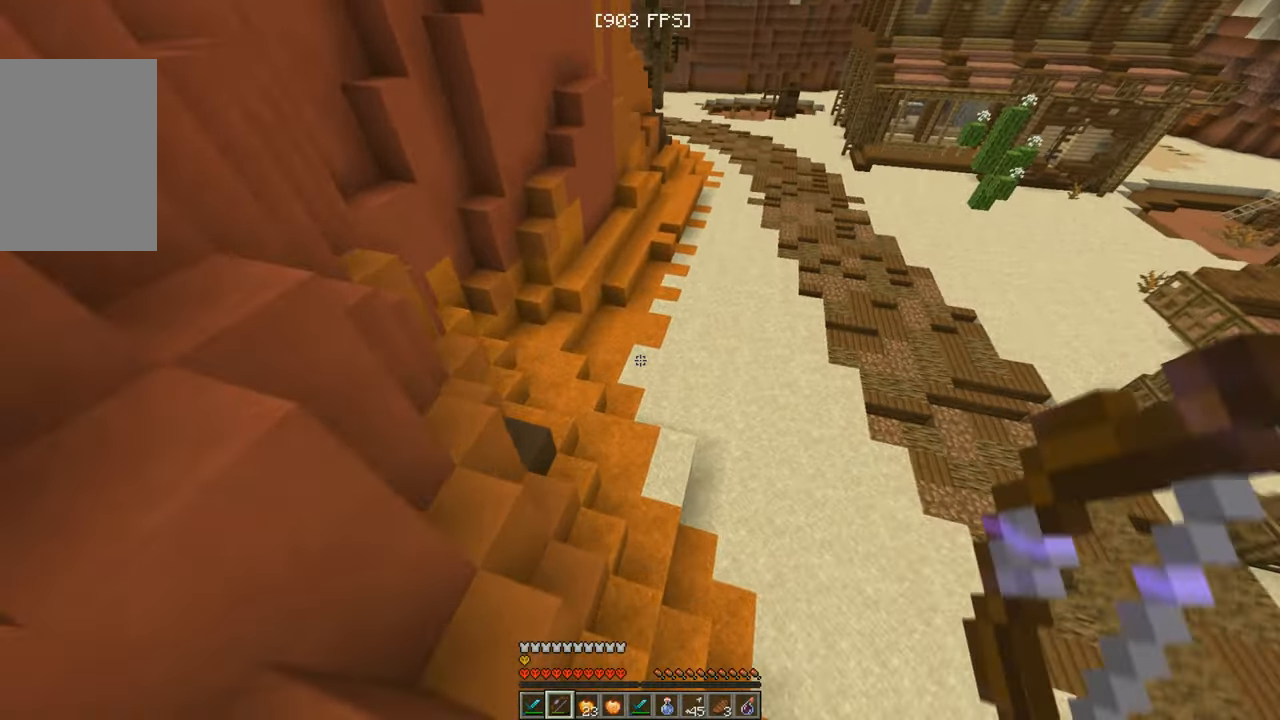
{"keys": [], "mouse": []}
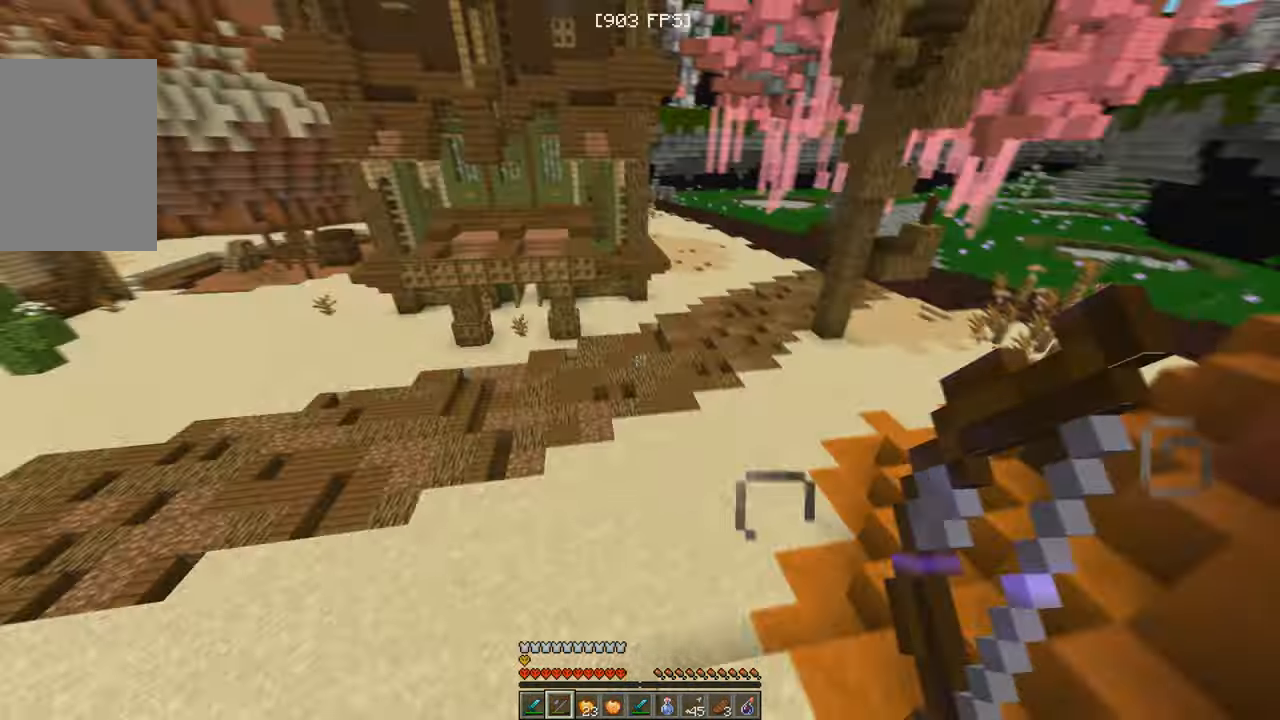
{"keys": ["w"], "mouse": ["left"], "events": [[334, "w", "down"], [417, "mouse_left", "down"]]}
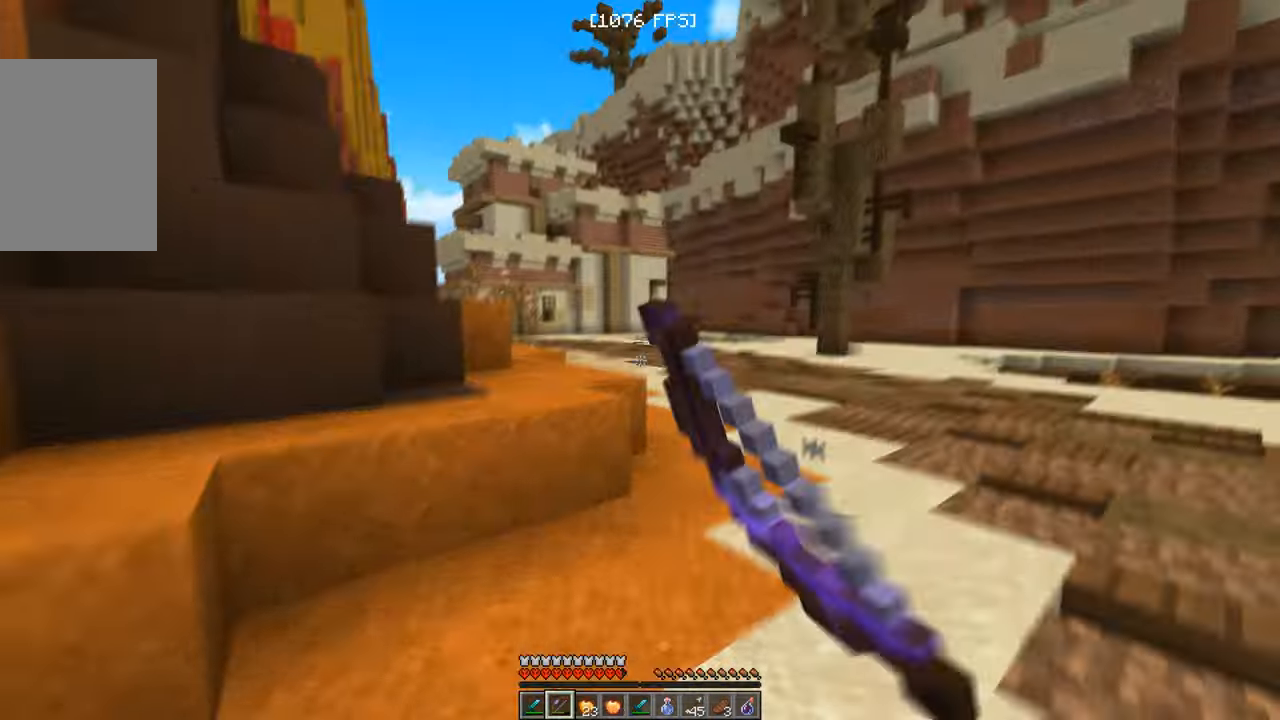
{"keys": ["d", "w"], "mouse": [], "events": [[167, "d", "down"], [334, "mouse_left", "up"]]}
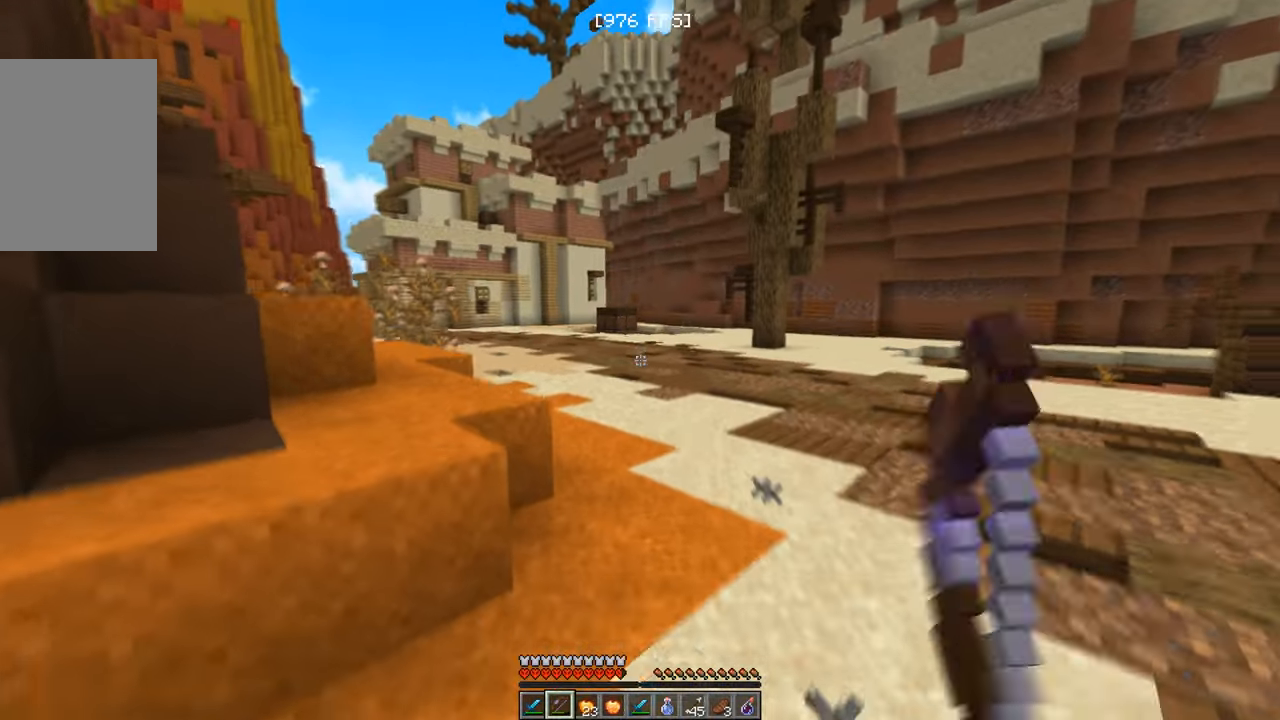
{"keys": ["w"], "mouse": [], "events": [[34, "d", "up"], [300, "d", "down"], [417, "d", "up"]]}
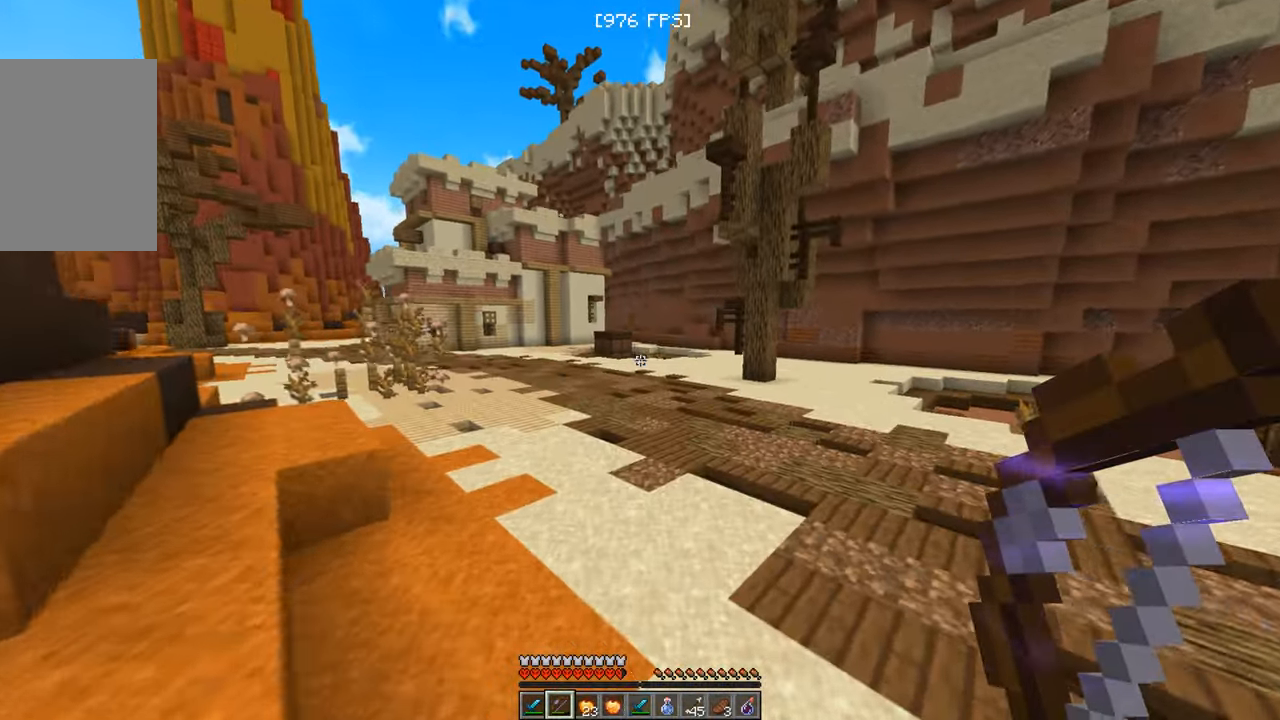
{"keys": ["a", "w"], "mouse": [], "events": [[484, "a", "down"]]}
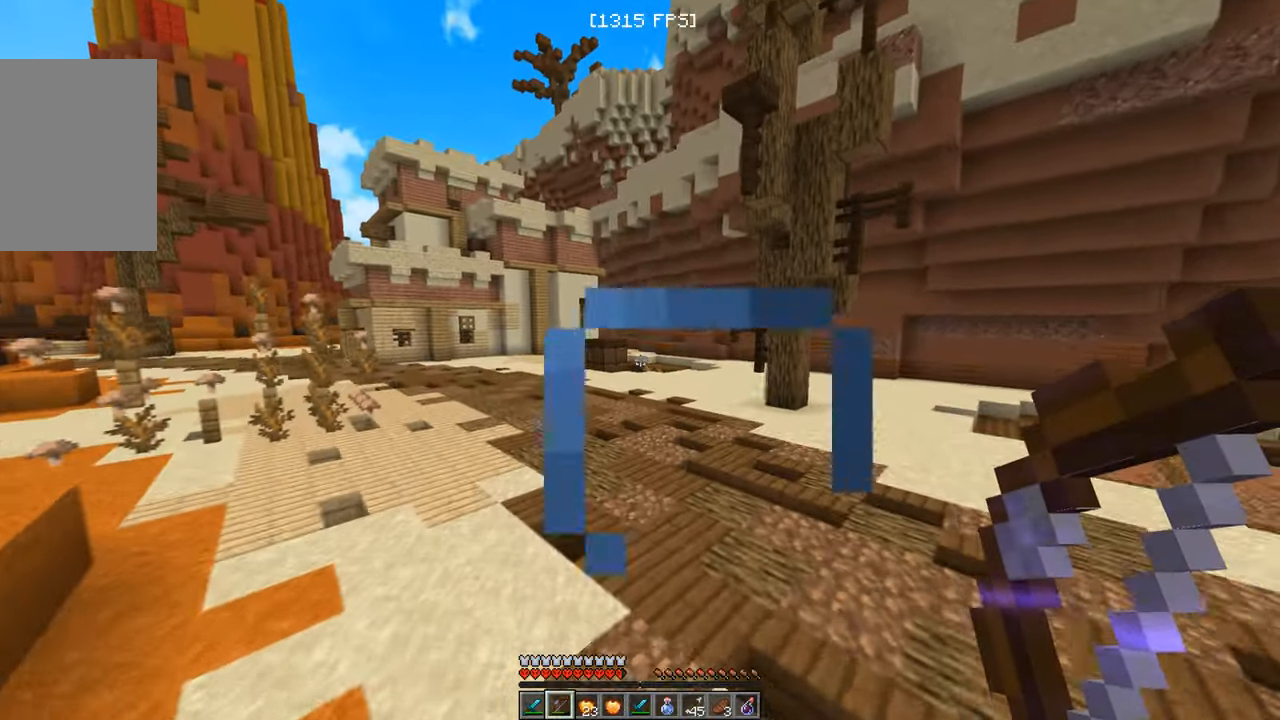
{"keys": ["a", "w"], "mouse": [], "events": []}
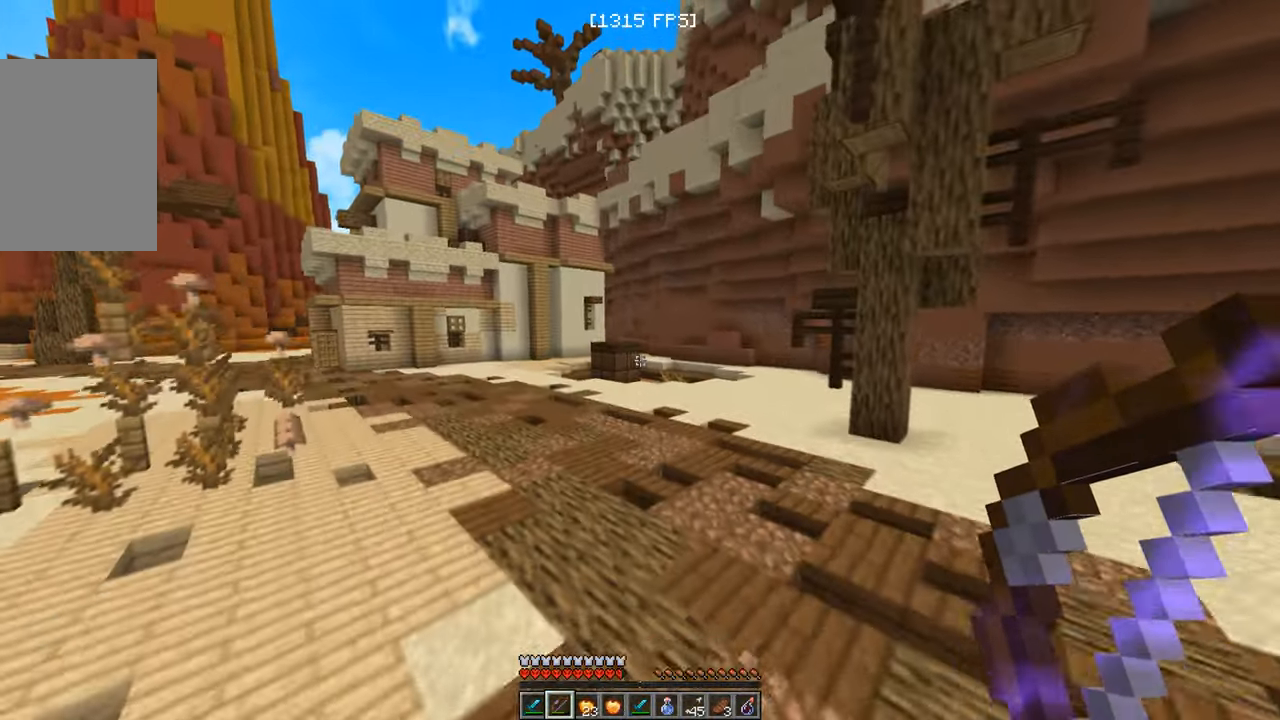
{"keys": [], "mouse": [], "events": [[17, "a", "up"], [34, "w", "up"]]}
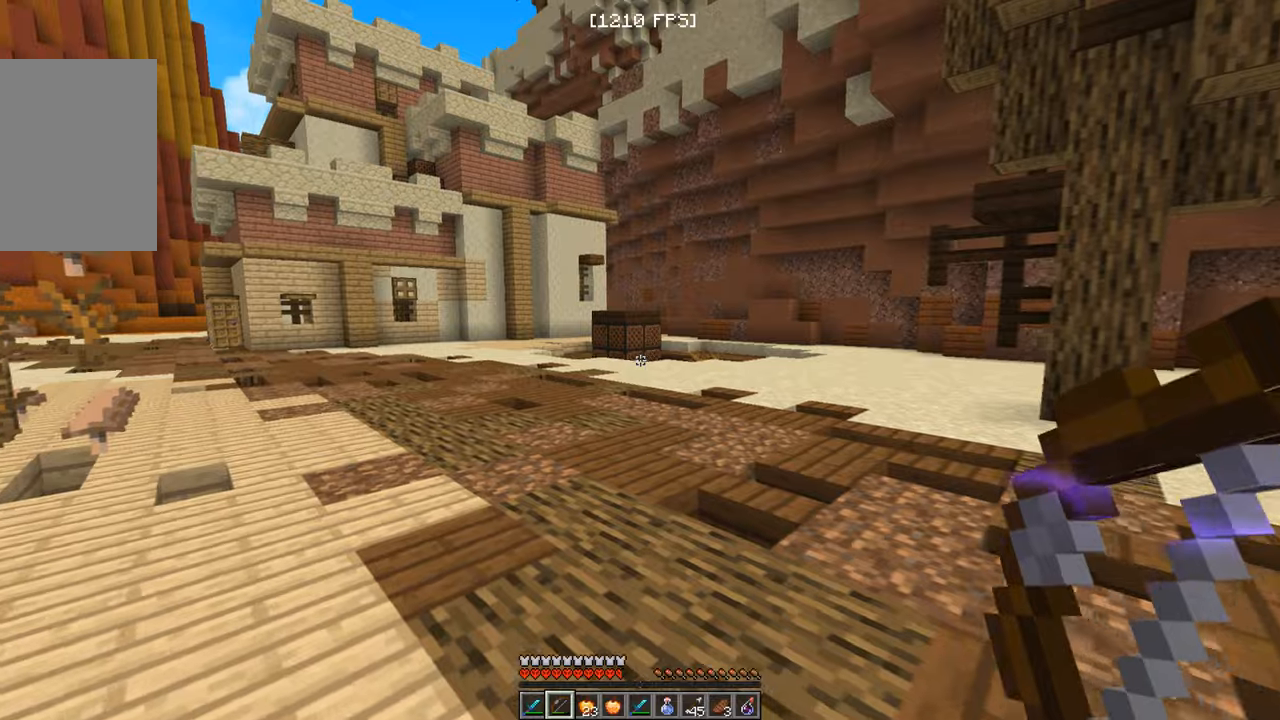
{"keys": ["w"], "mouse": ["left"], "events": [[83, "w", "down"], [100, "d", "down"], [250, "mouse_left", "down"], [300, "d", "up"]]}
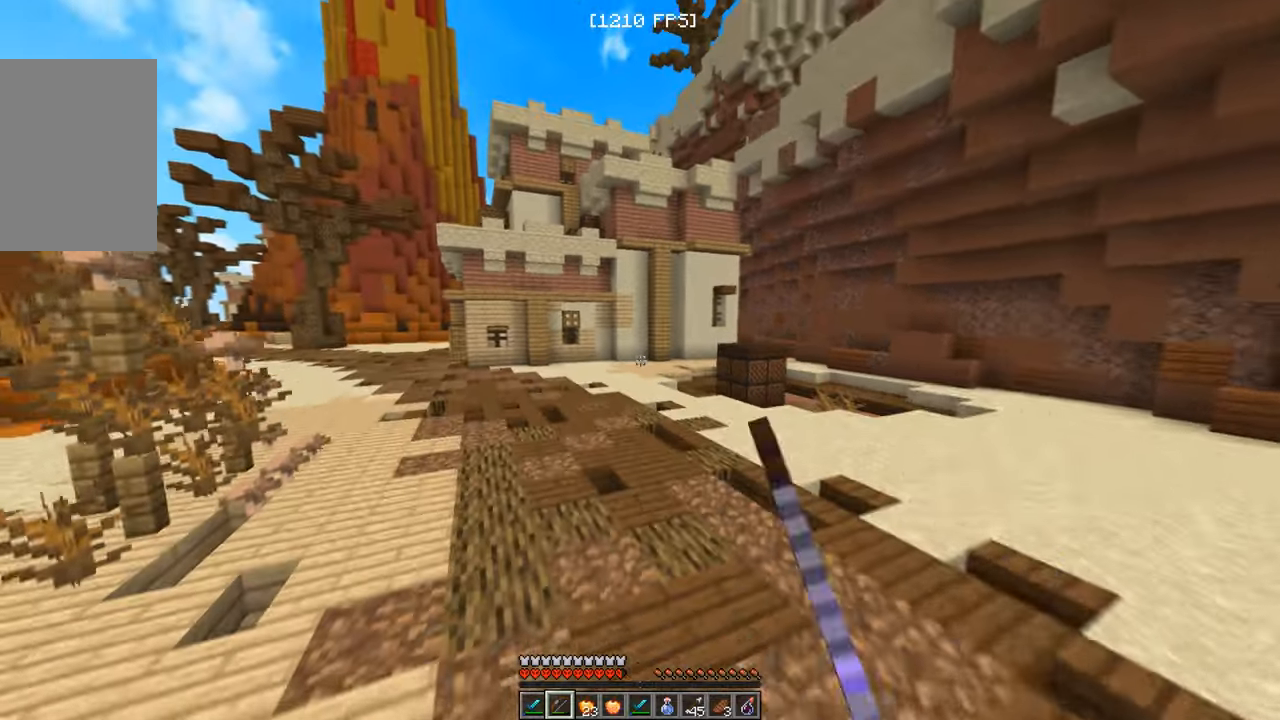
{"keys": ["w"], "mouse": ["left"], "events": []}
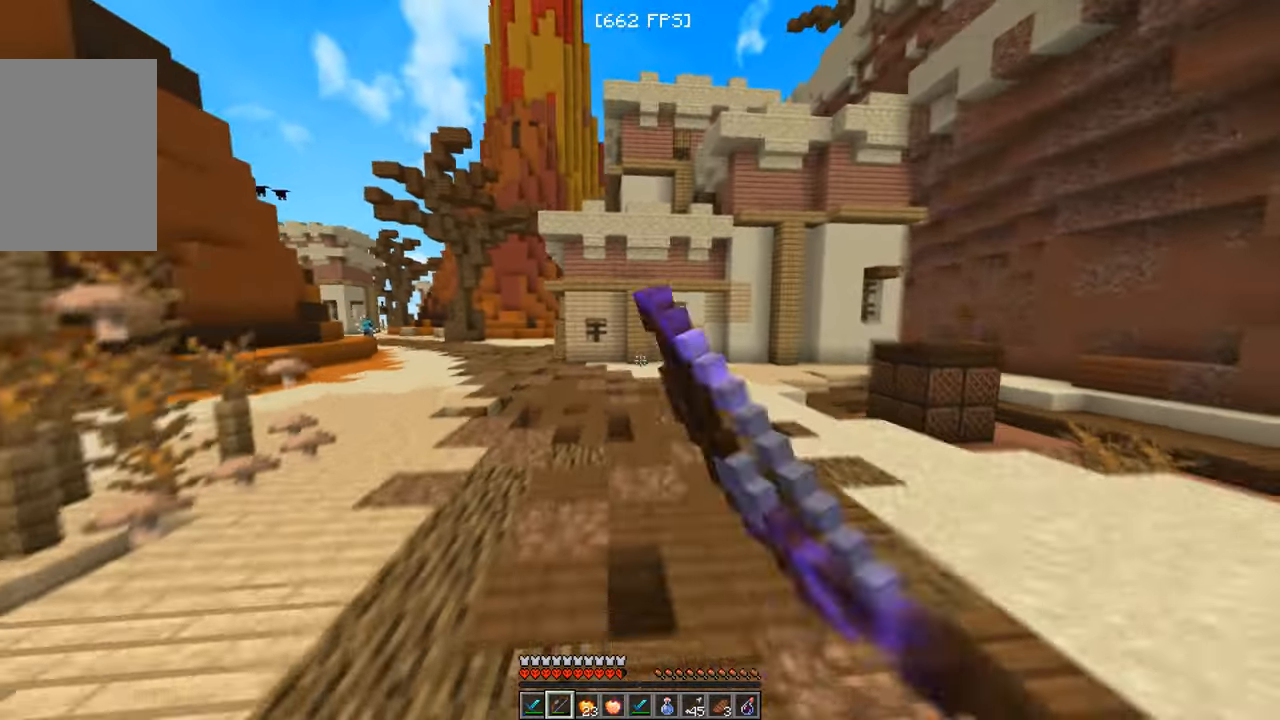
{"keys": [], "mouse": [], "events": [[83, "w", "up"], [100, "mouse_left", "up"]]}
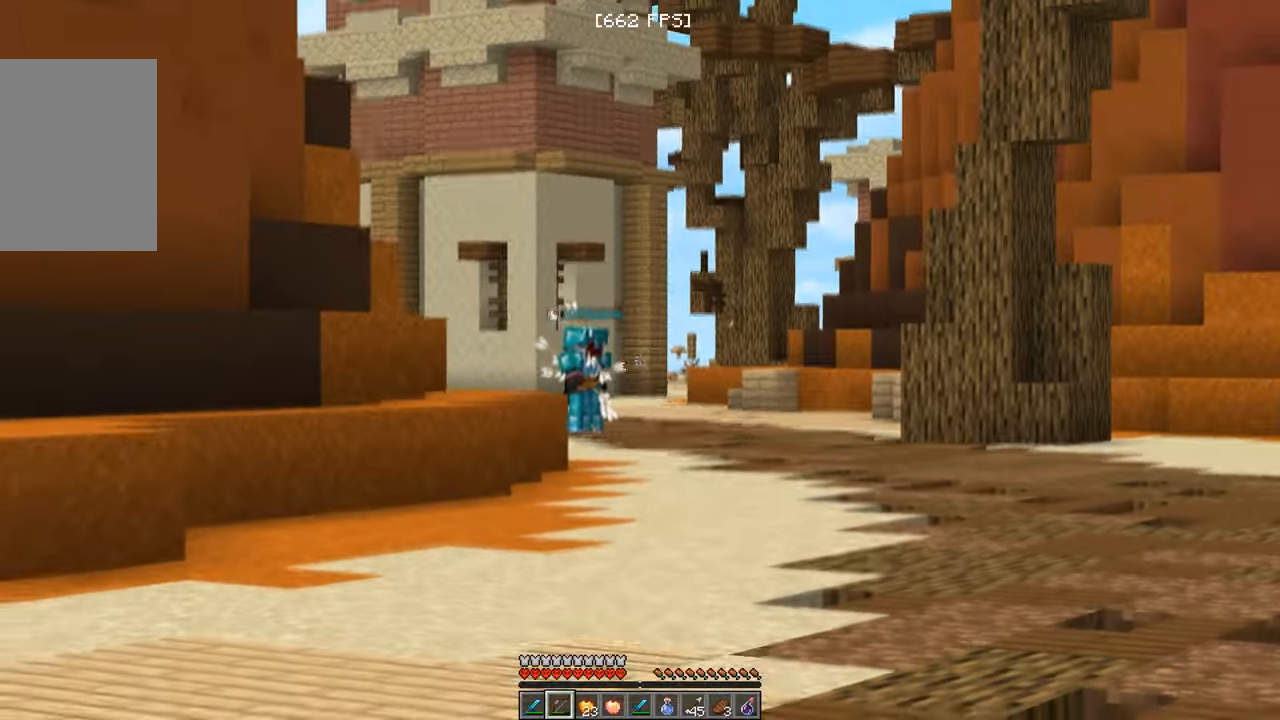
{"keys": [], "mouse": [], "events": []}
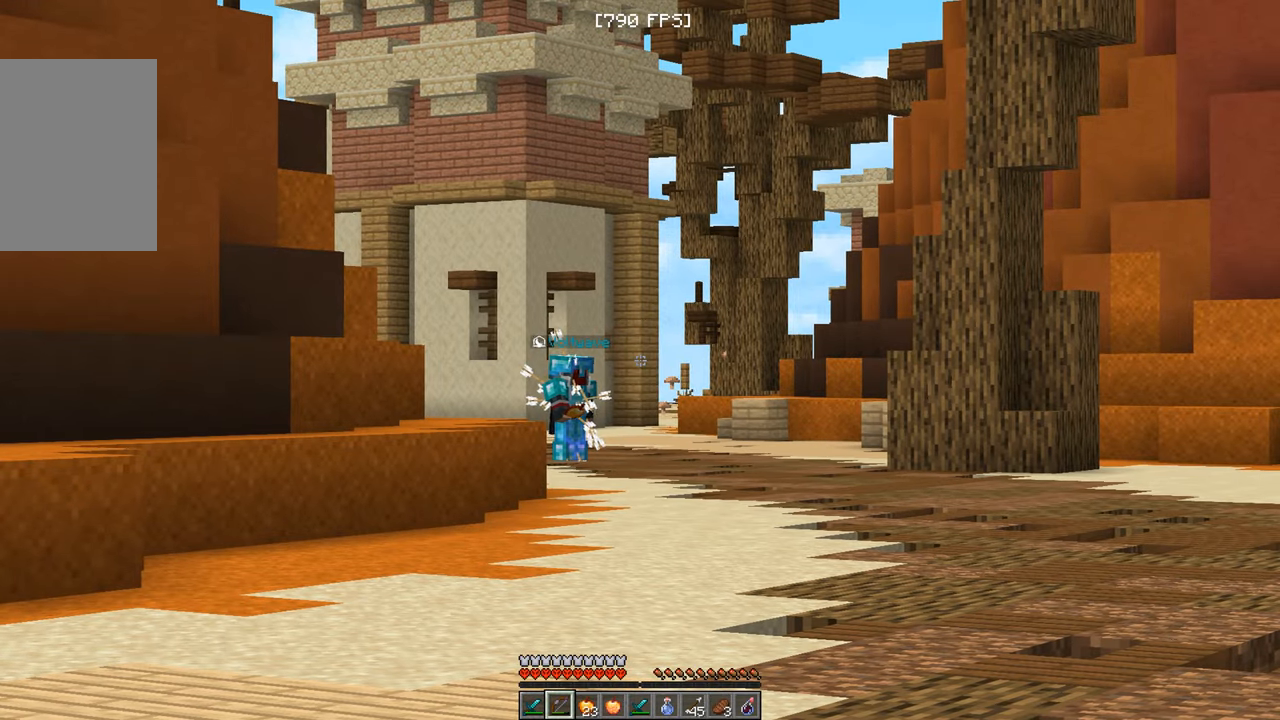
{"keys": ["a"], "mouse": [], "events": [[250, "a", "down"]]}
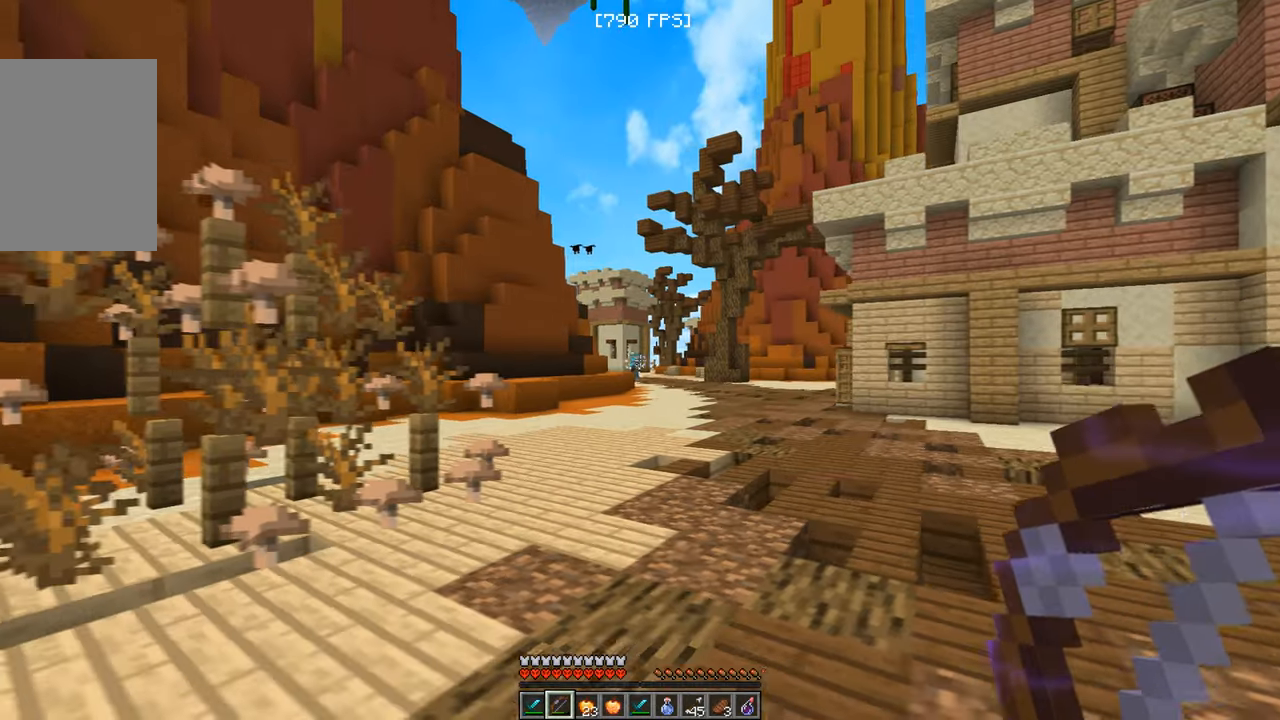
{"keys": [], "mouse": [], "events": [[133, "a", "up"]]}
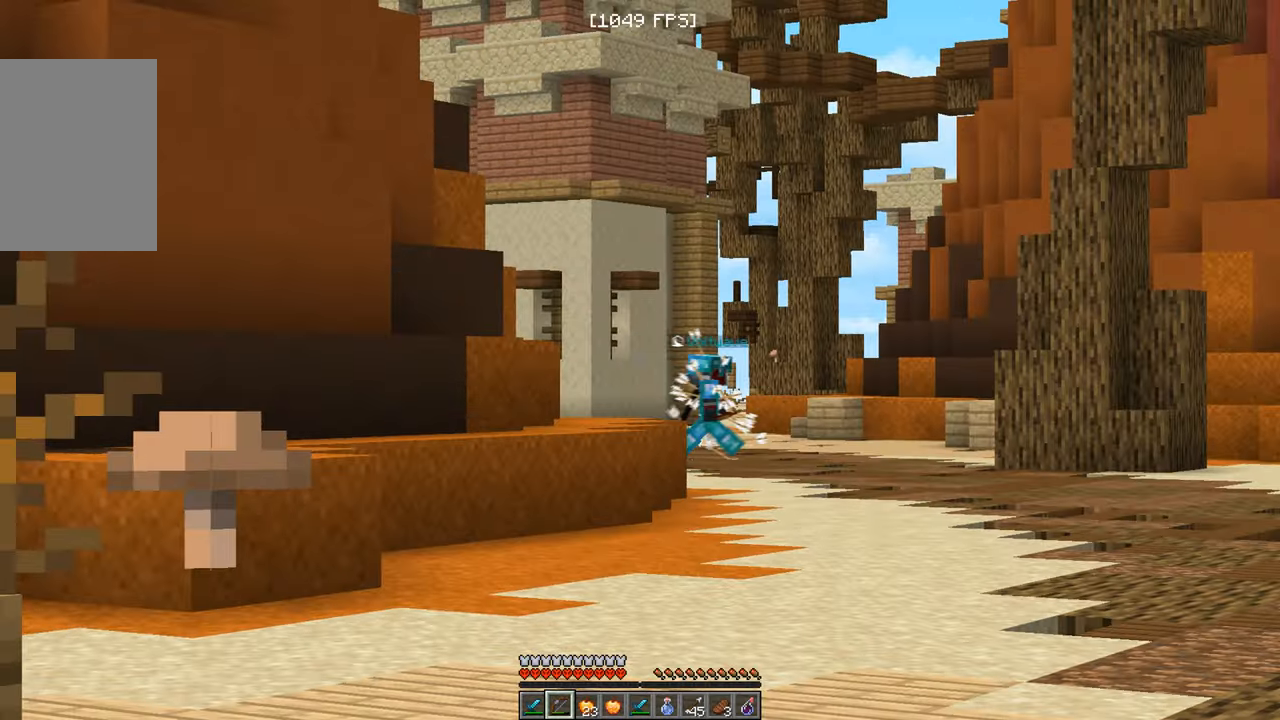
{"keys": [], "mouse": [], "events": []}
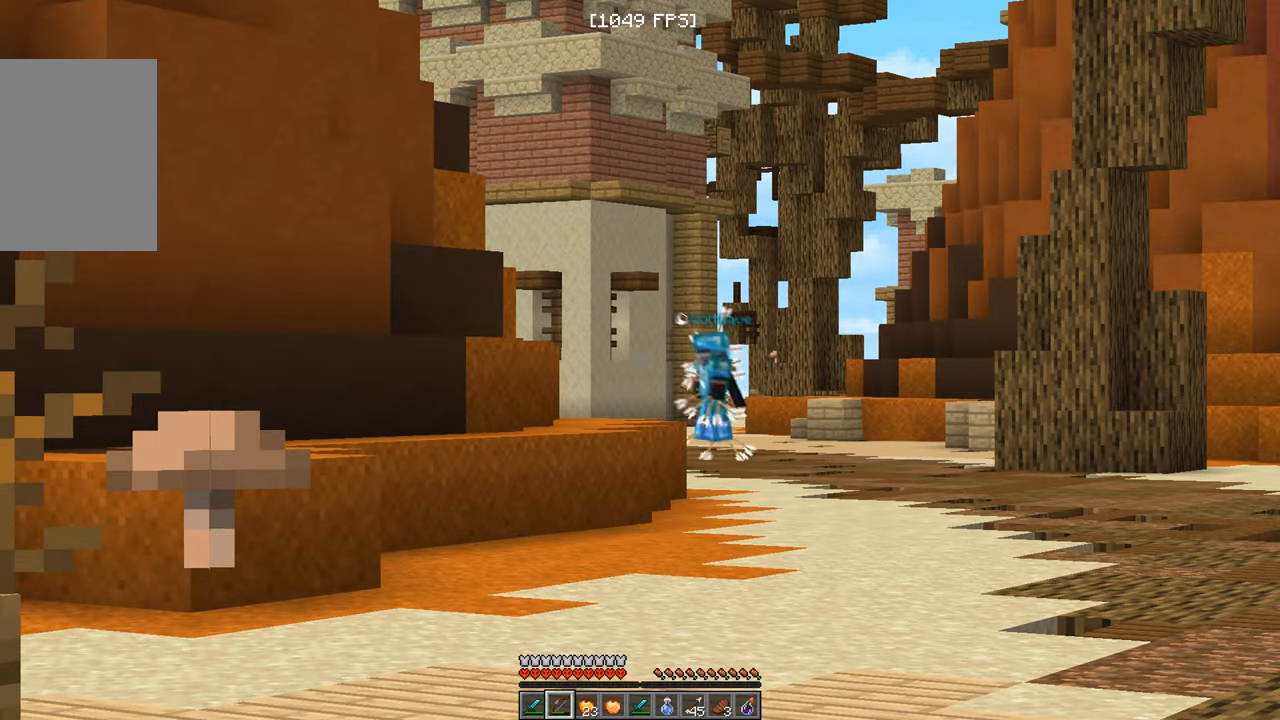
{"keys": [], "mouse": [], "events": []}
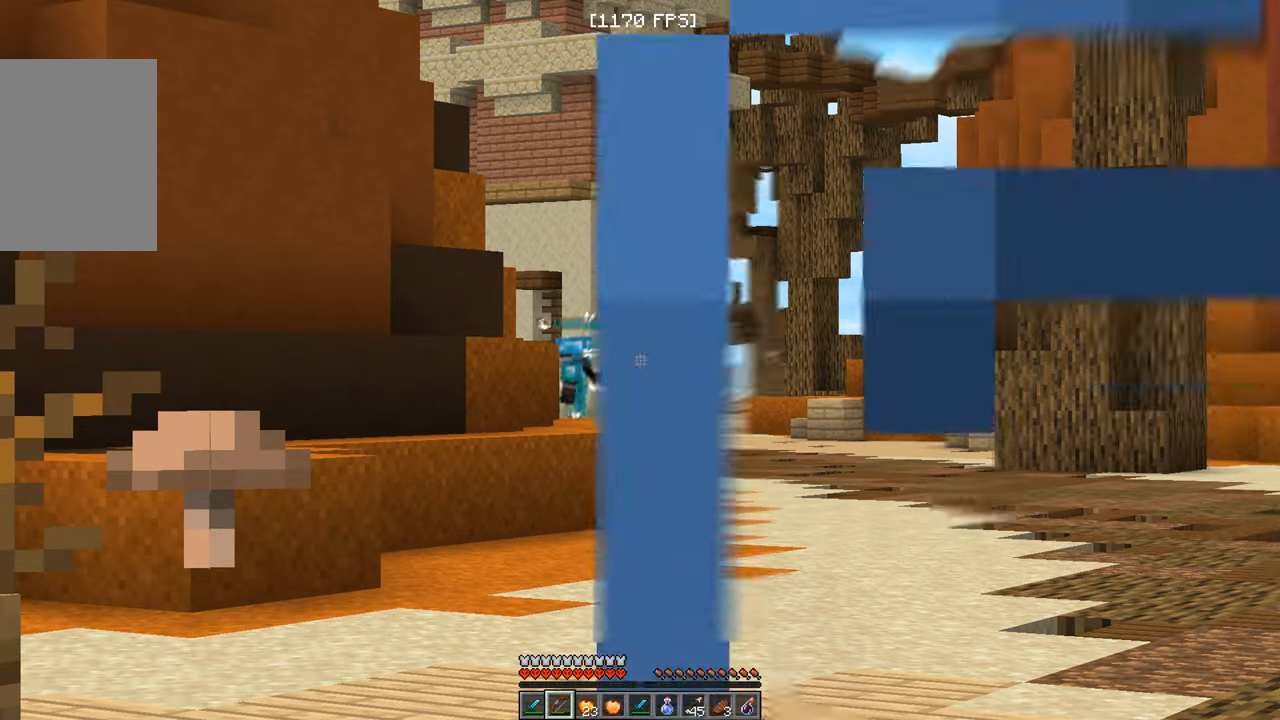
{"keys": ["a"], "mouse": [], "events": [[500, "a", "down"]]}
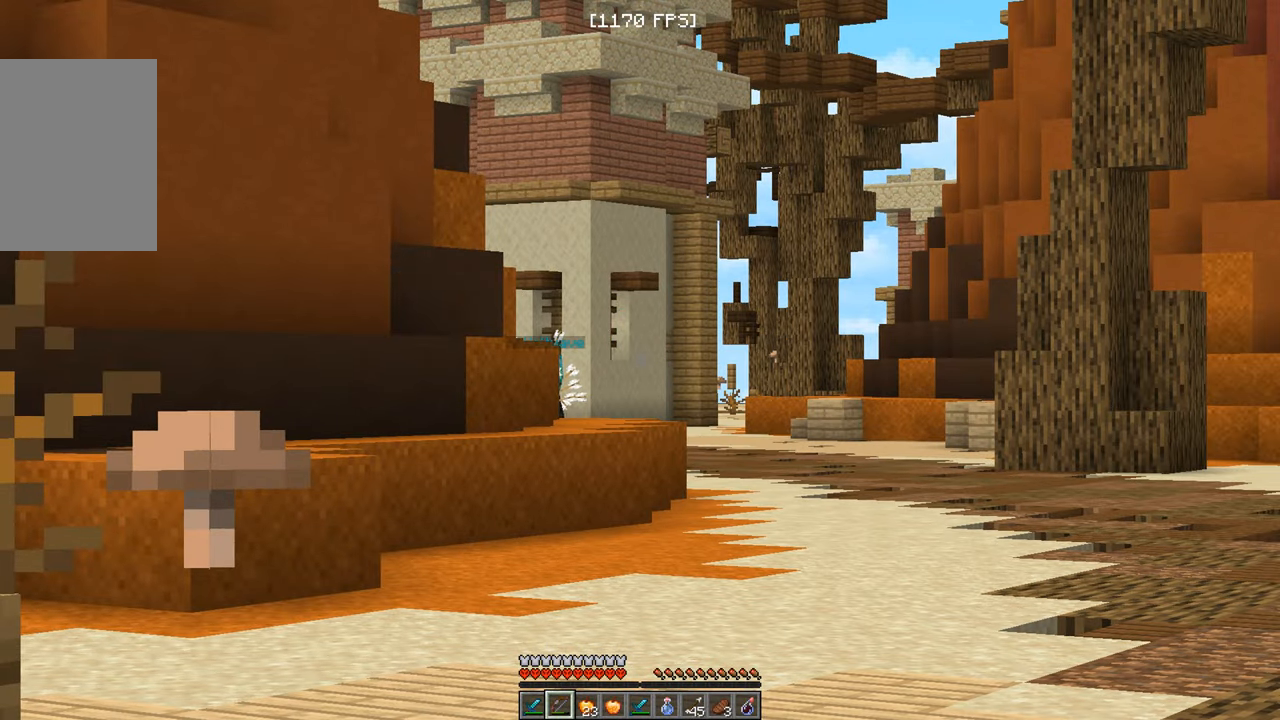
{"keys": ["a", "w"], "mouse": [], "events": [[100, "s", "down"], [350, "s", "up"], [416, "w", "down"]]}
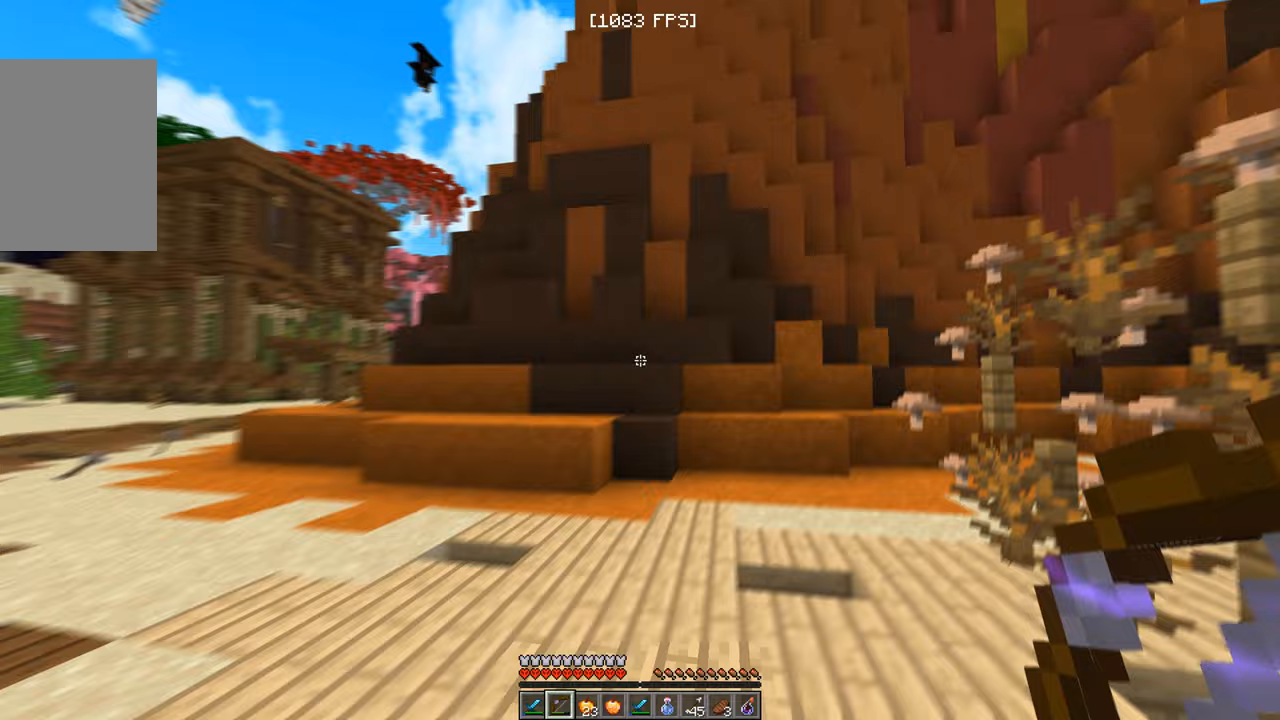
{"keys": ["w"], "mouse": [], "events": [[317, "a", "up"]]}